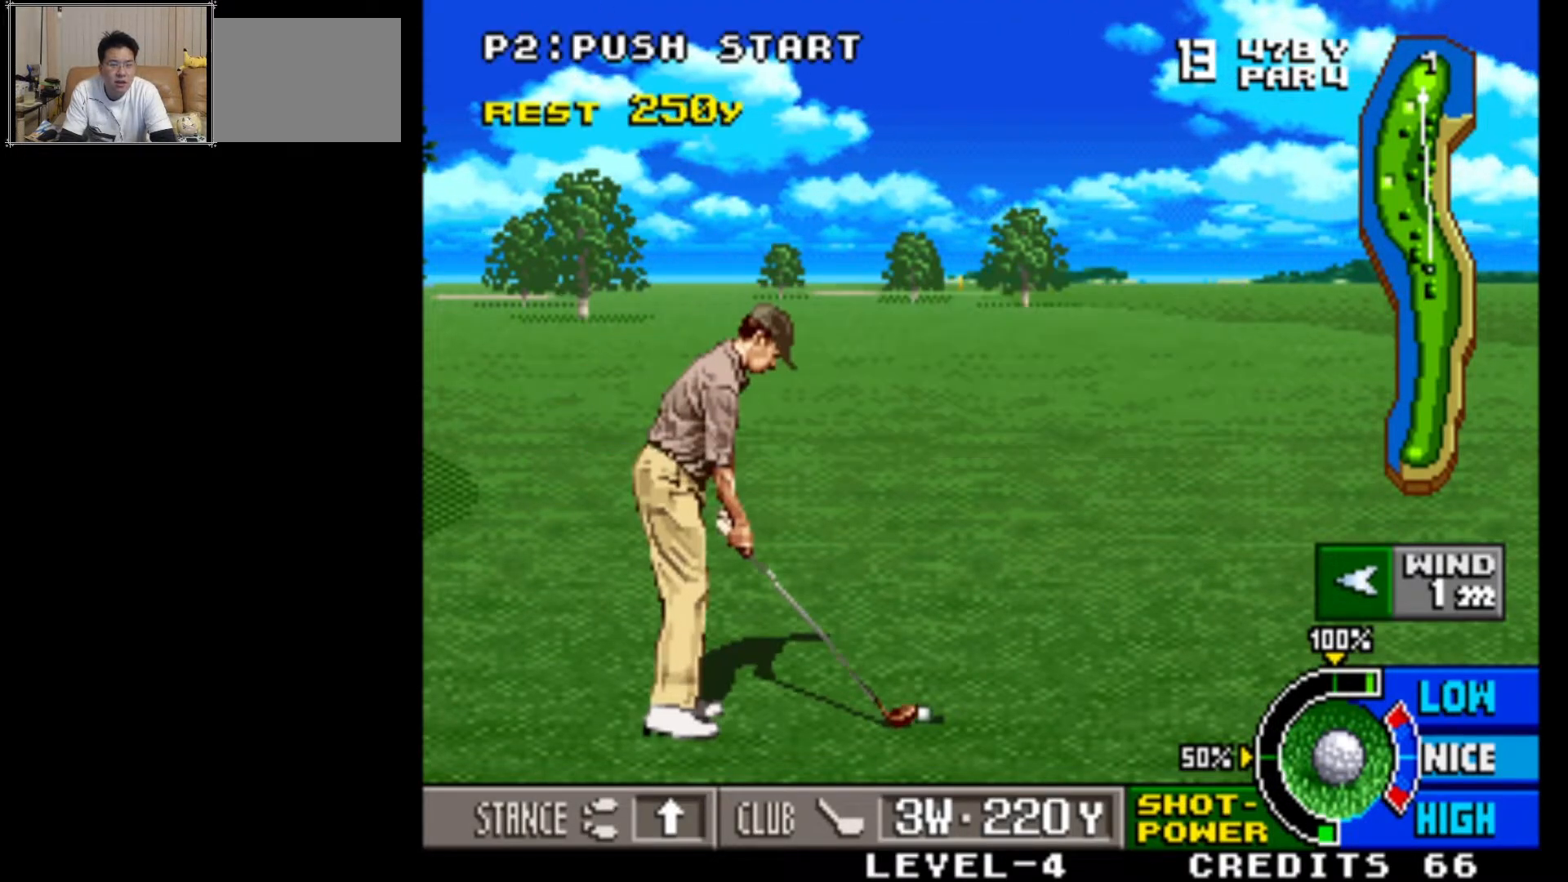
Gameplay with a controller (arcade stick); each line is a JSON object with the inputs held at the frame after it. "events" lists button and stick changes between this image and that frame as [ms after this image, input, new state], when the widget could be followed in between. Not read: L3 R3.
{"buttons": [], "left_stick": "up", "events": [[500, "left_stick", "up"]]}
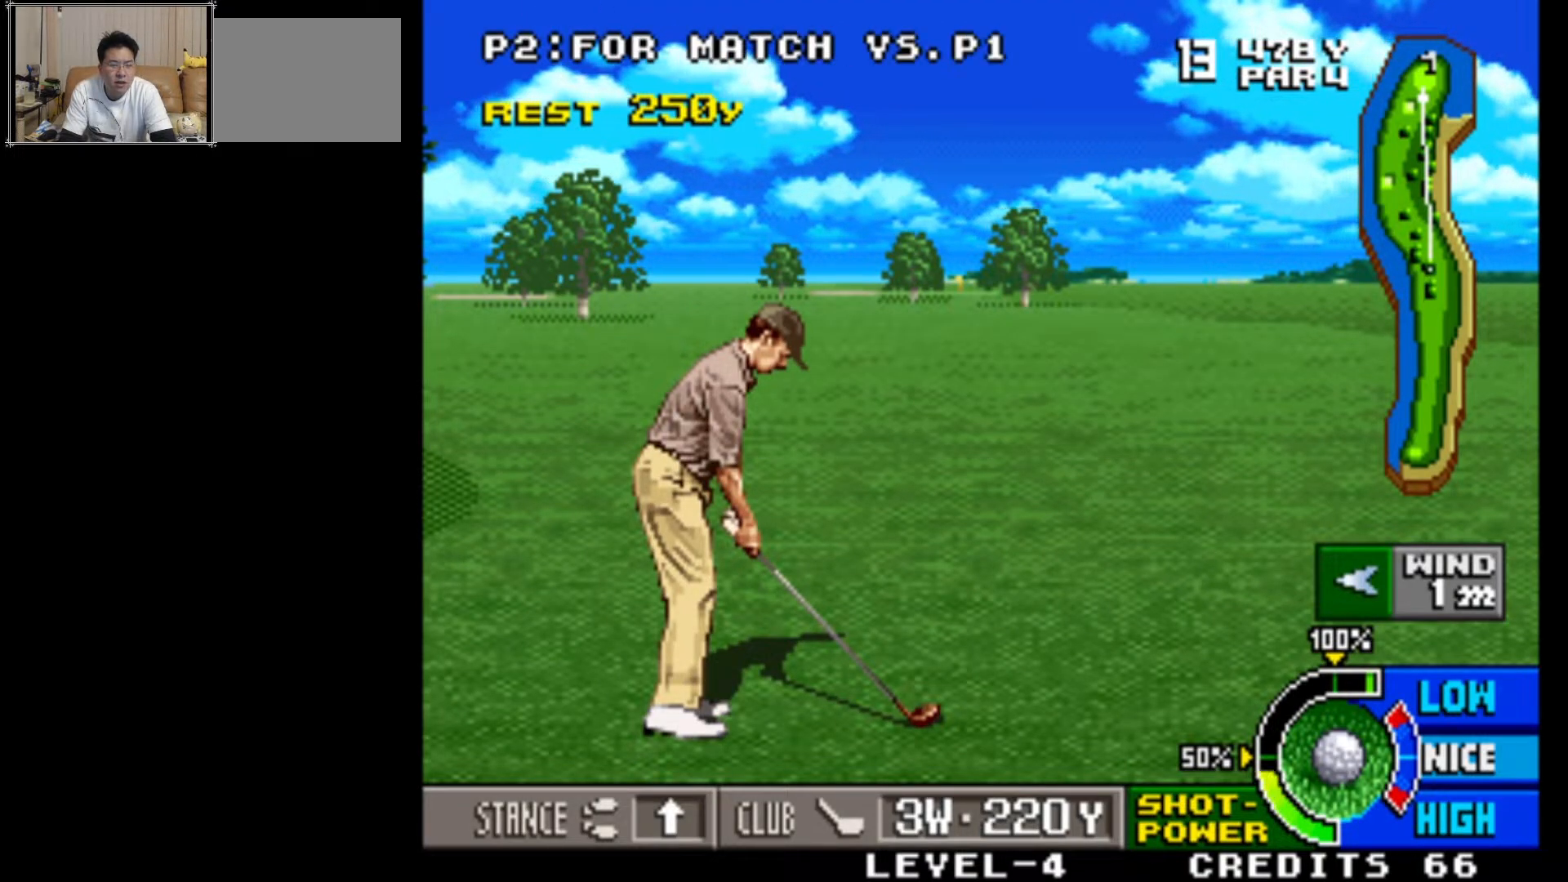
{"buttons": [], "left_stick": "center", "events": [[100, "left_stick", "center"]]}
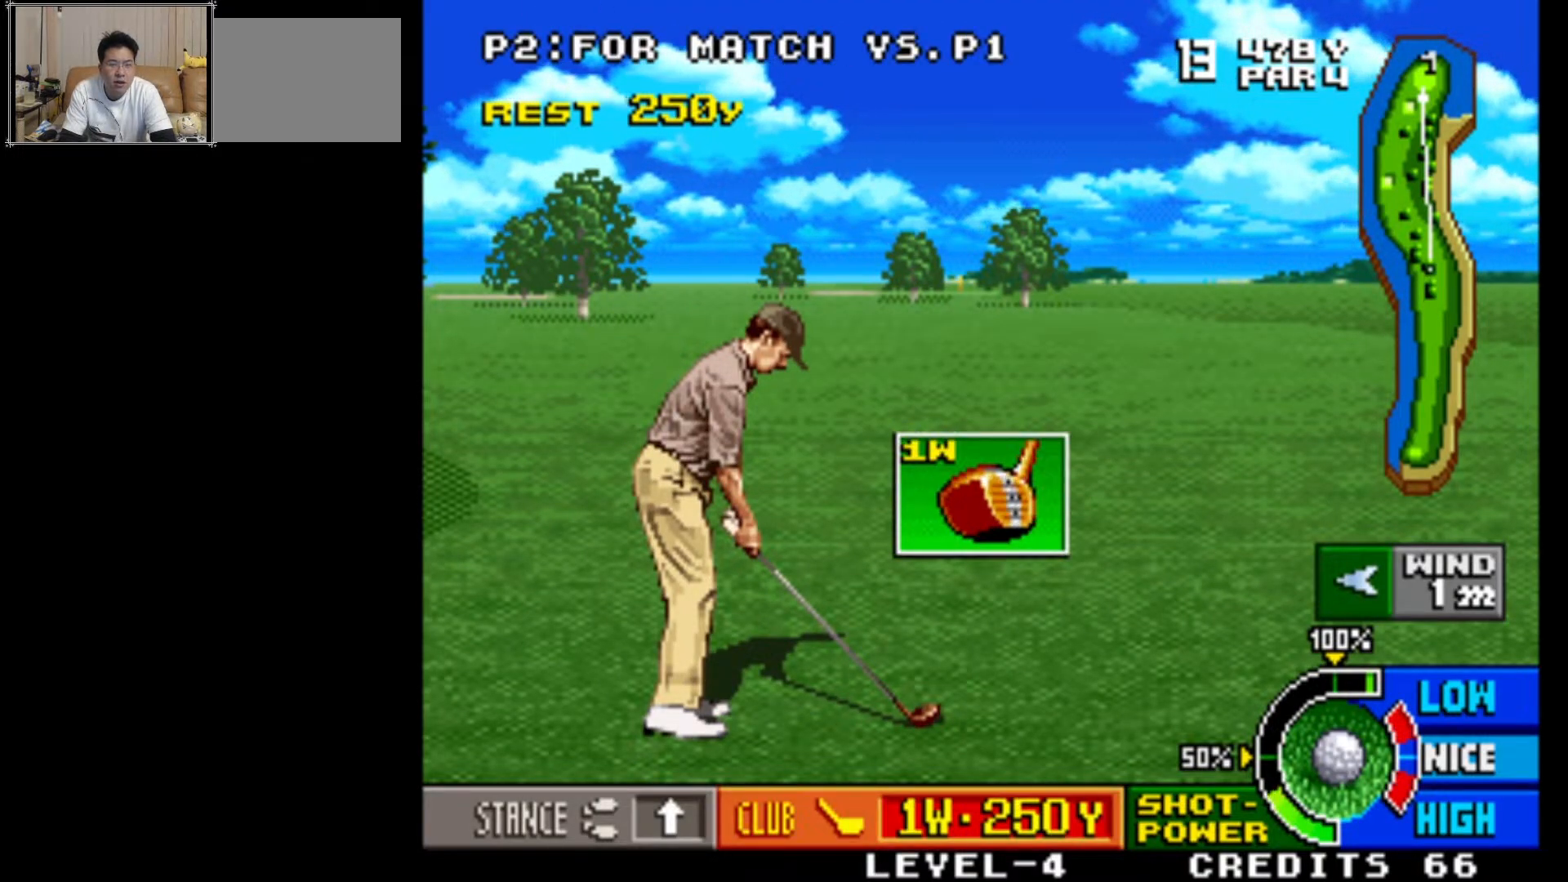
{"buttons": [], "left_stick": "center", "events": []}
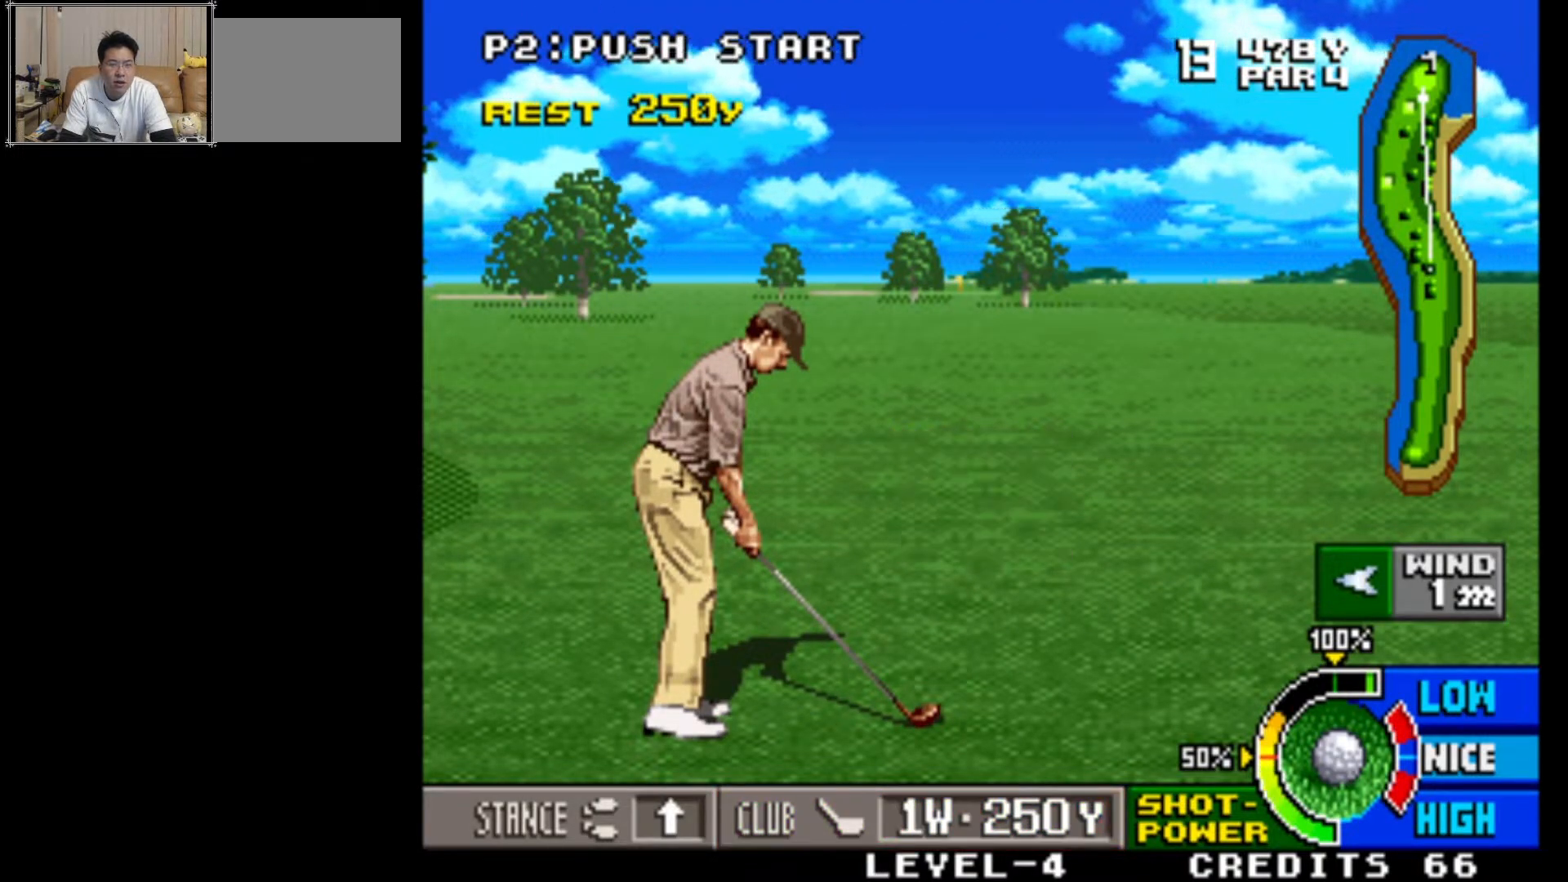
{"buttons": [], "left_stick": "center", "events": [[233, "left_stick", "right"], [350, "left_stick", "center"]]}
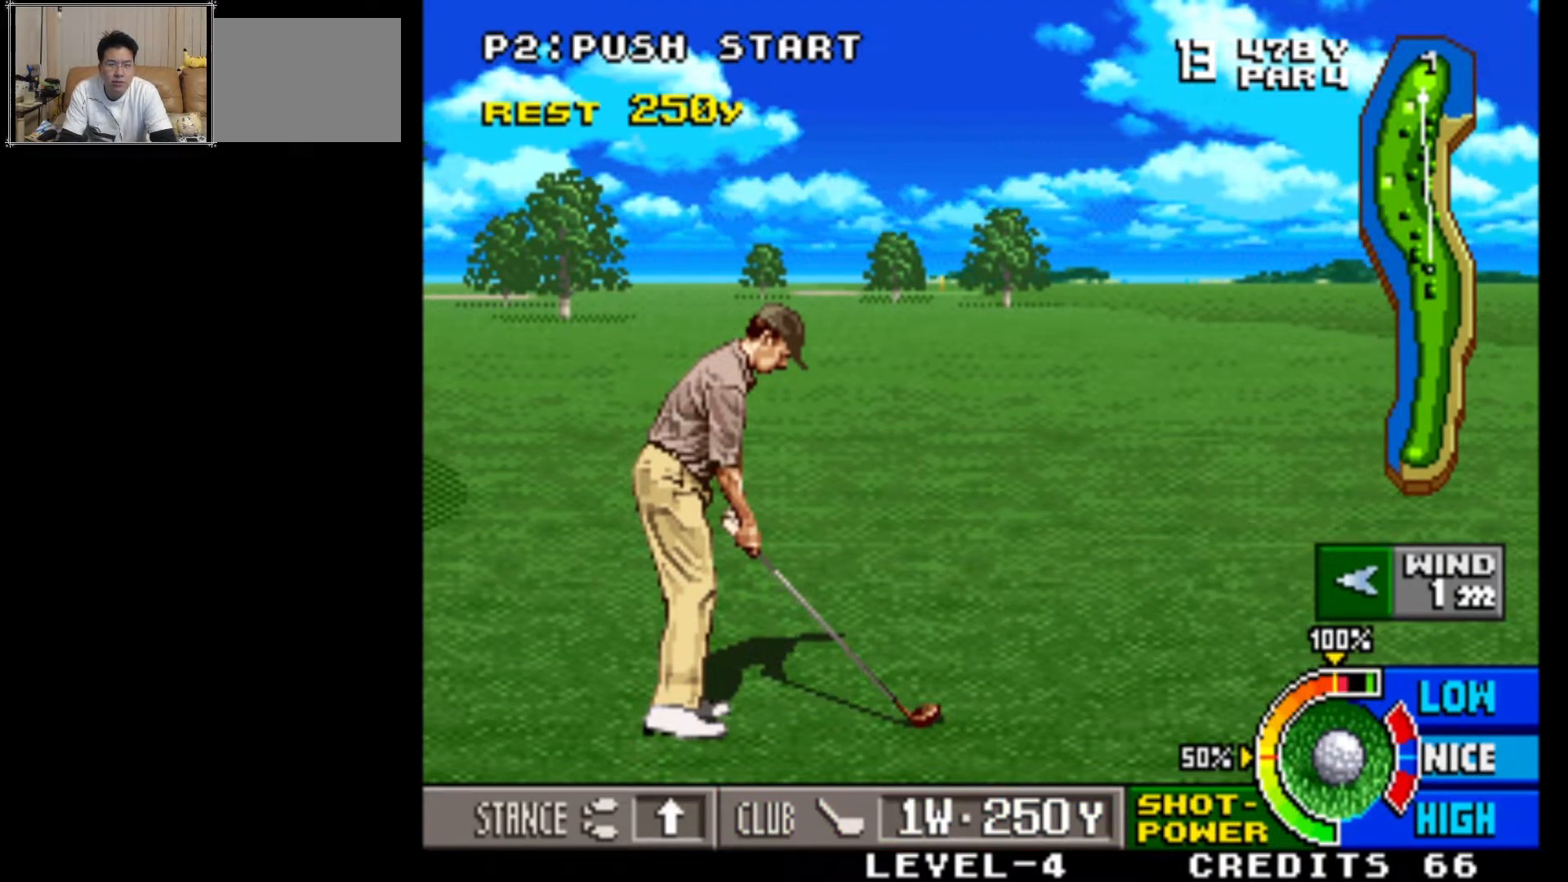
{"buttons": [], "left_stick": "center", "events": [[150, "left_stick", "right"], [250, "left_stick", "center"]]}
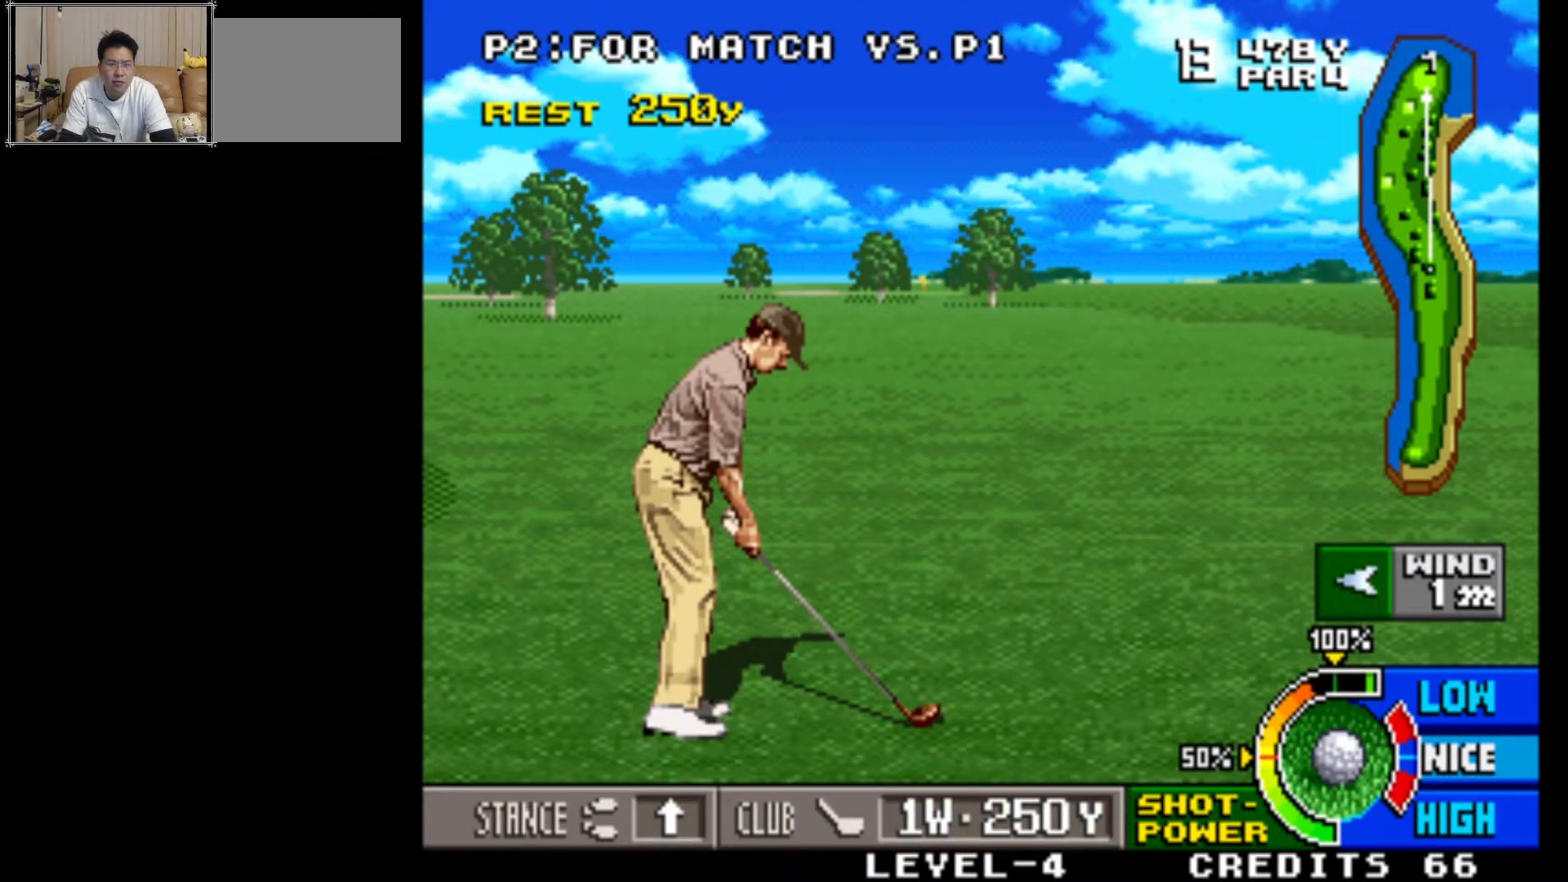
{"buttons": [], "left_stick": "center", "events": [[133, "left_stick", "right"], [283, "left_stick", "center"]]}
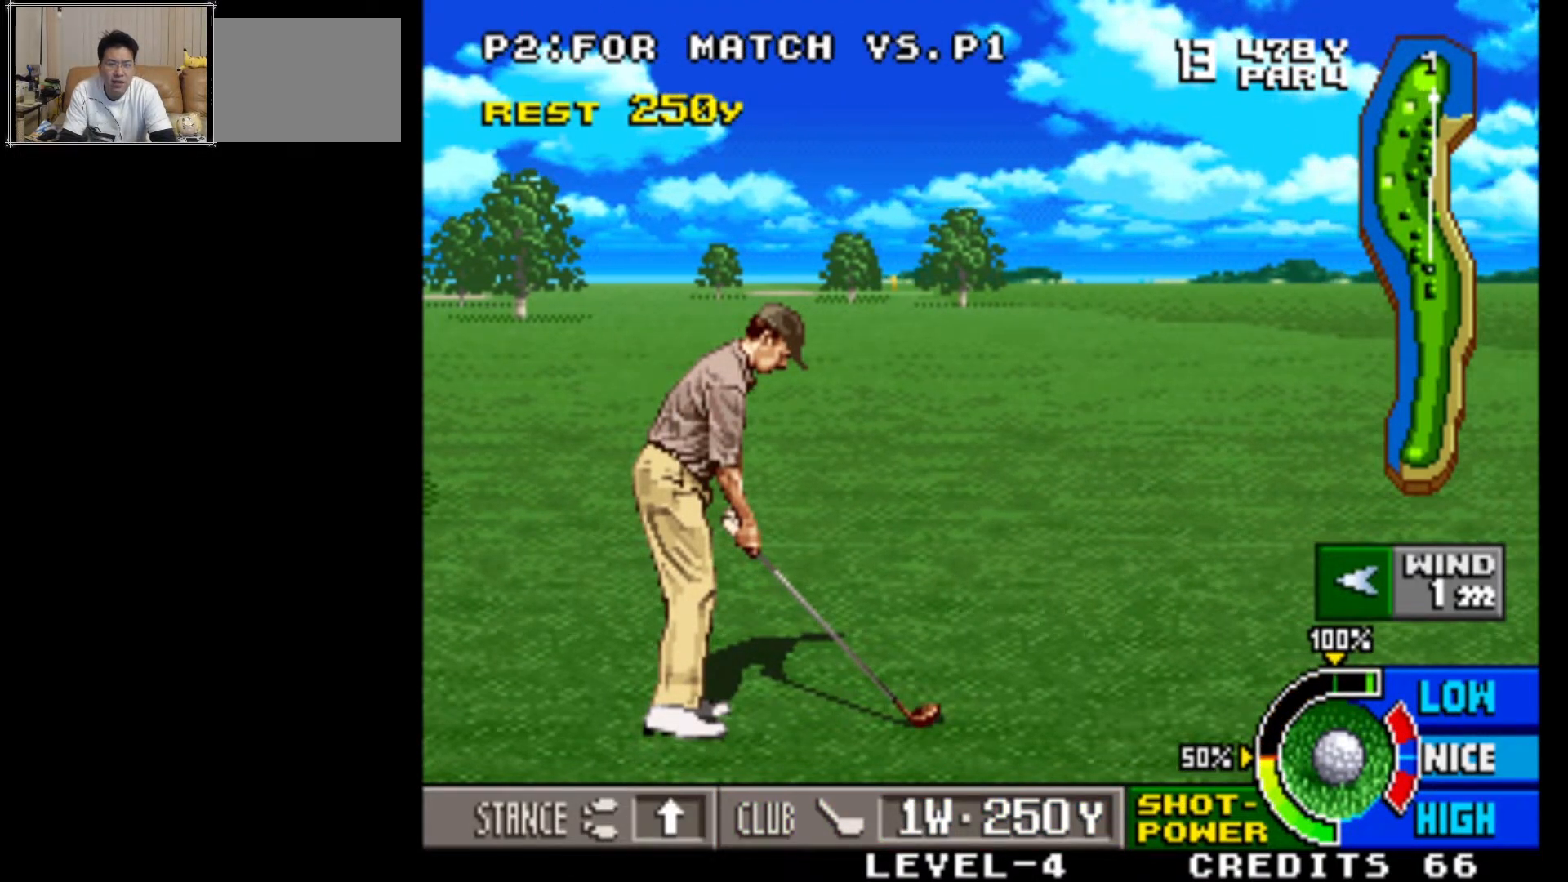
{"buttons": [], "left_stick": "center", "events": [[233, "left_stick", "left"], [333, "left_stick", "center"]]}
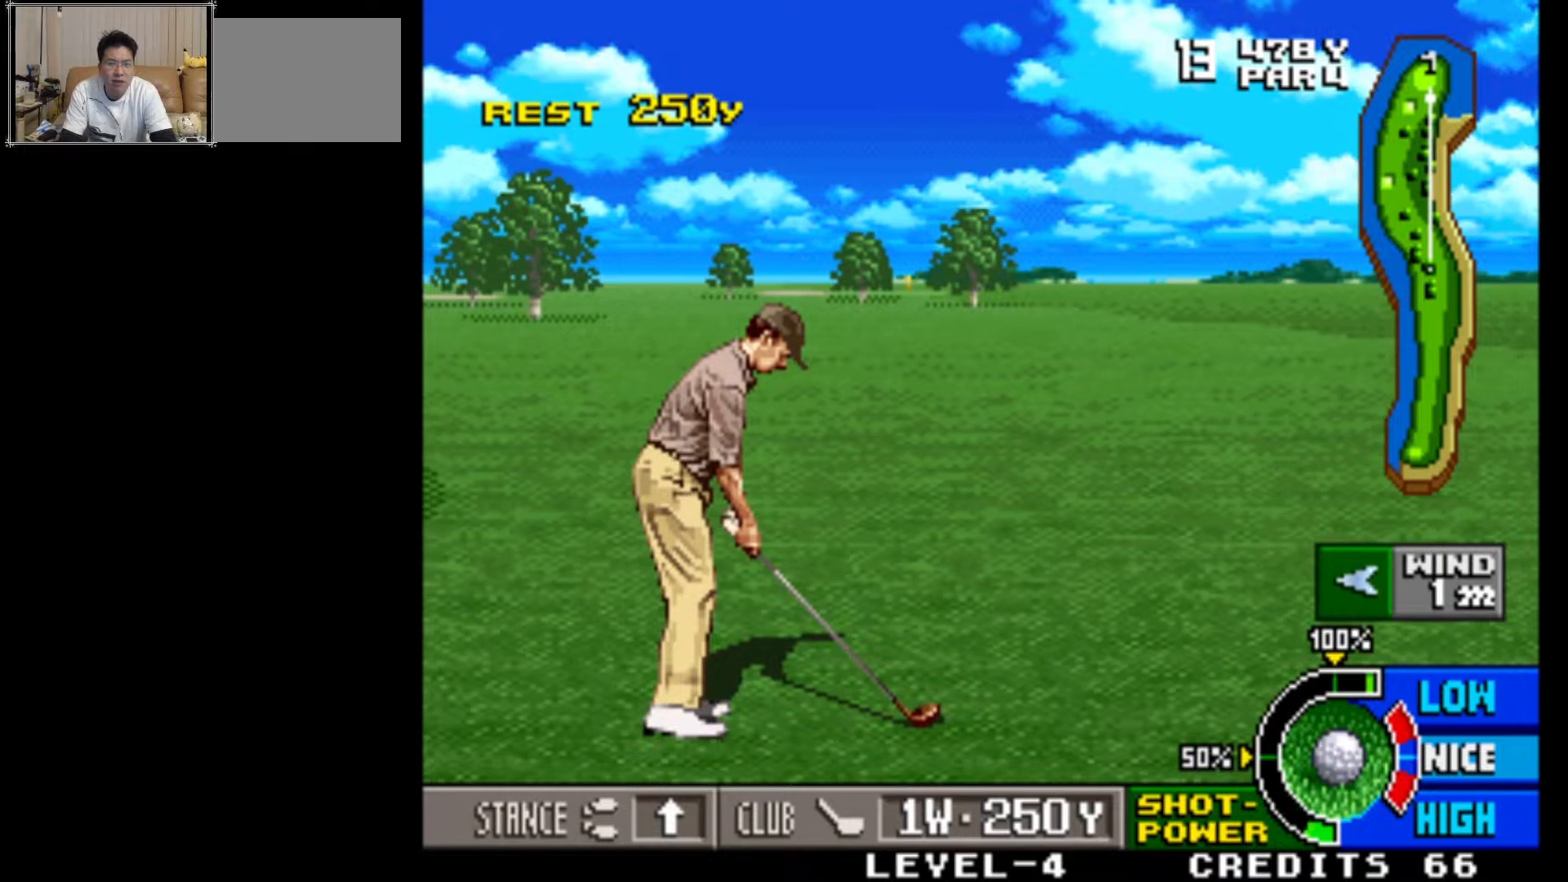
{"buttons": [], "left_stick": "center", "events": []}
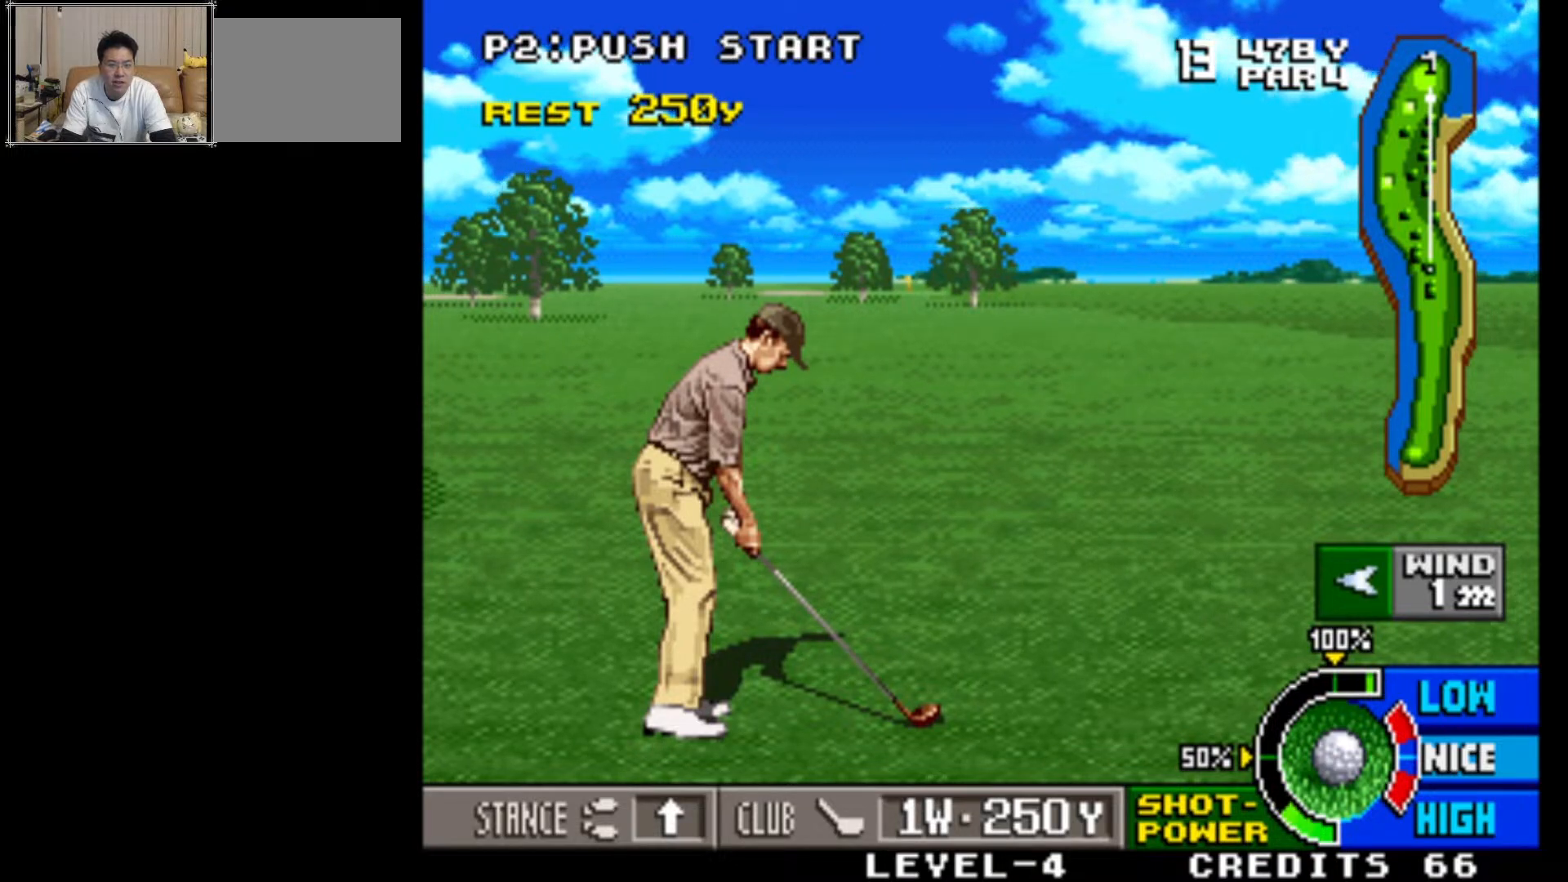
{"buttons": [], "left_stick": "center", "events": []}
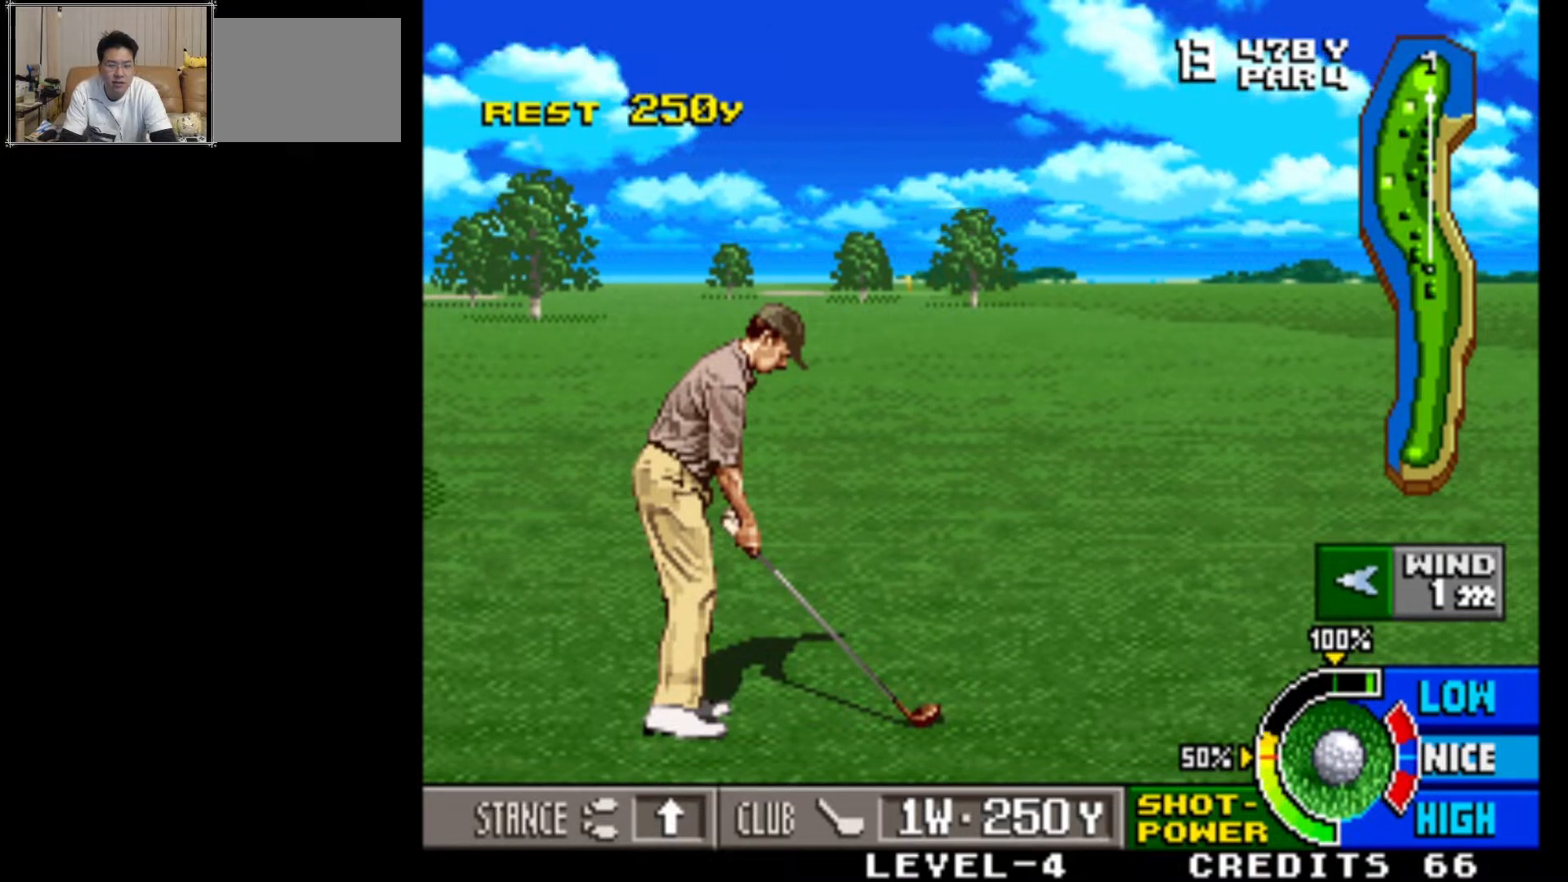
{"buttons": ["SQUARE"], "left_stick": "center", "events": [[483, "SQUARE", "down"]]}
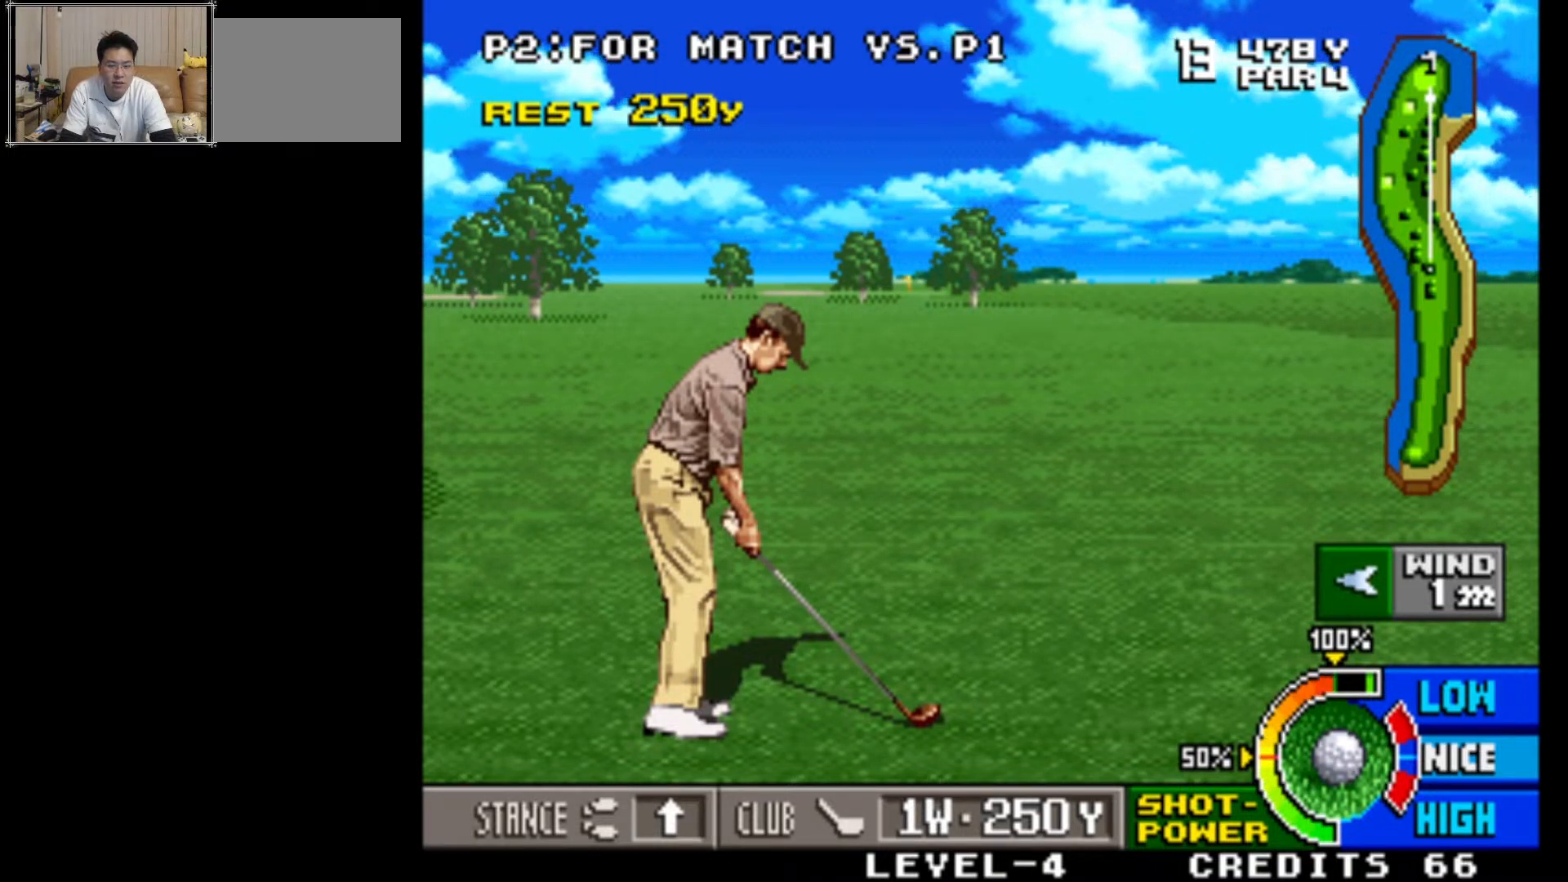
{"buttons": [], "left_stick": "center", "events": [[167, "SQUARE", "up"]]}
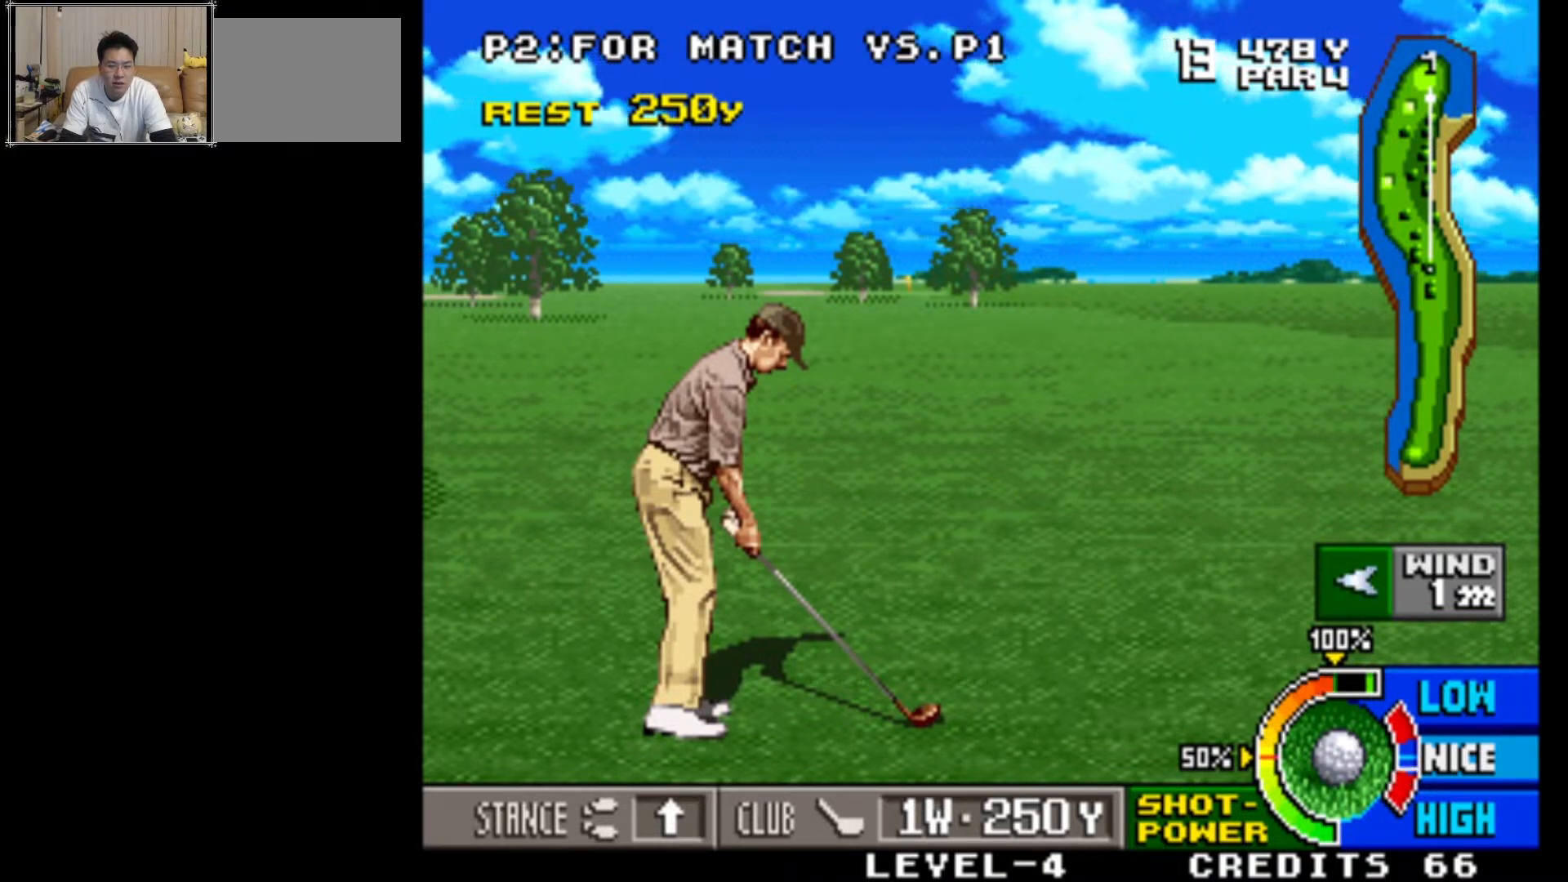
{"buttons": [], "left_stick": "center", "events": []}
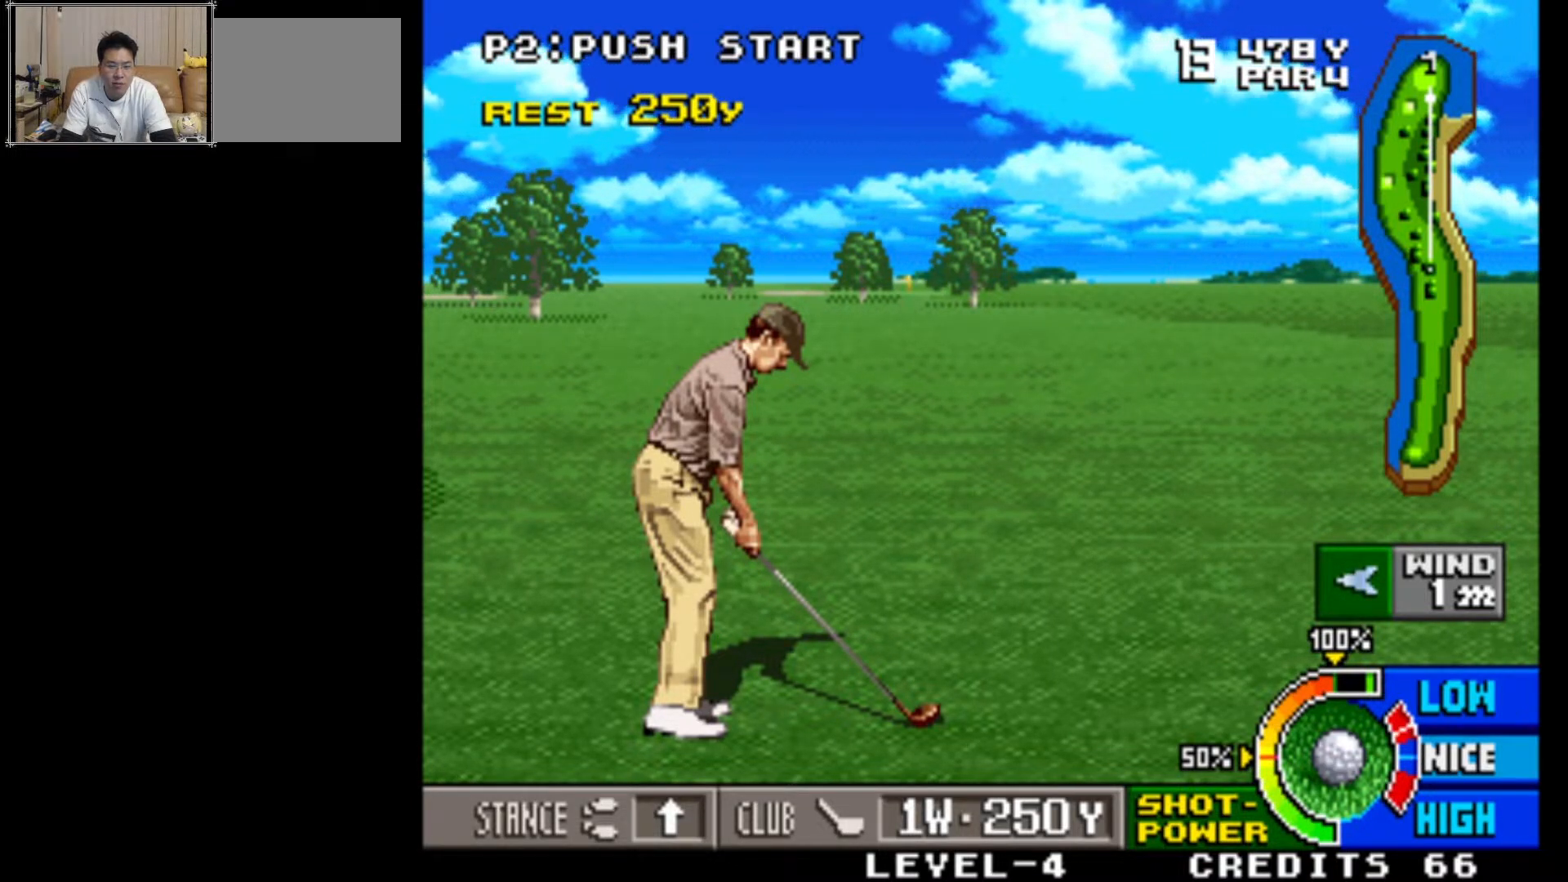
{"buttons": [], "left_stick": "center", "events": []}
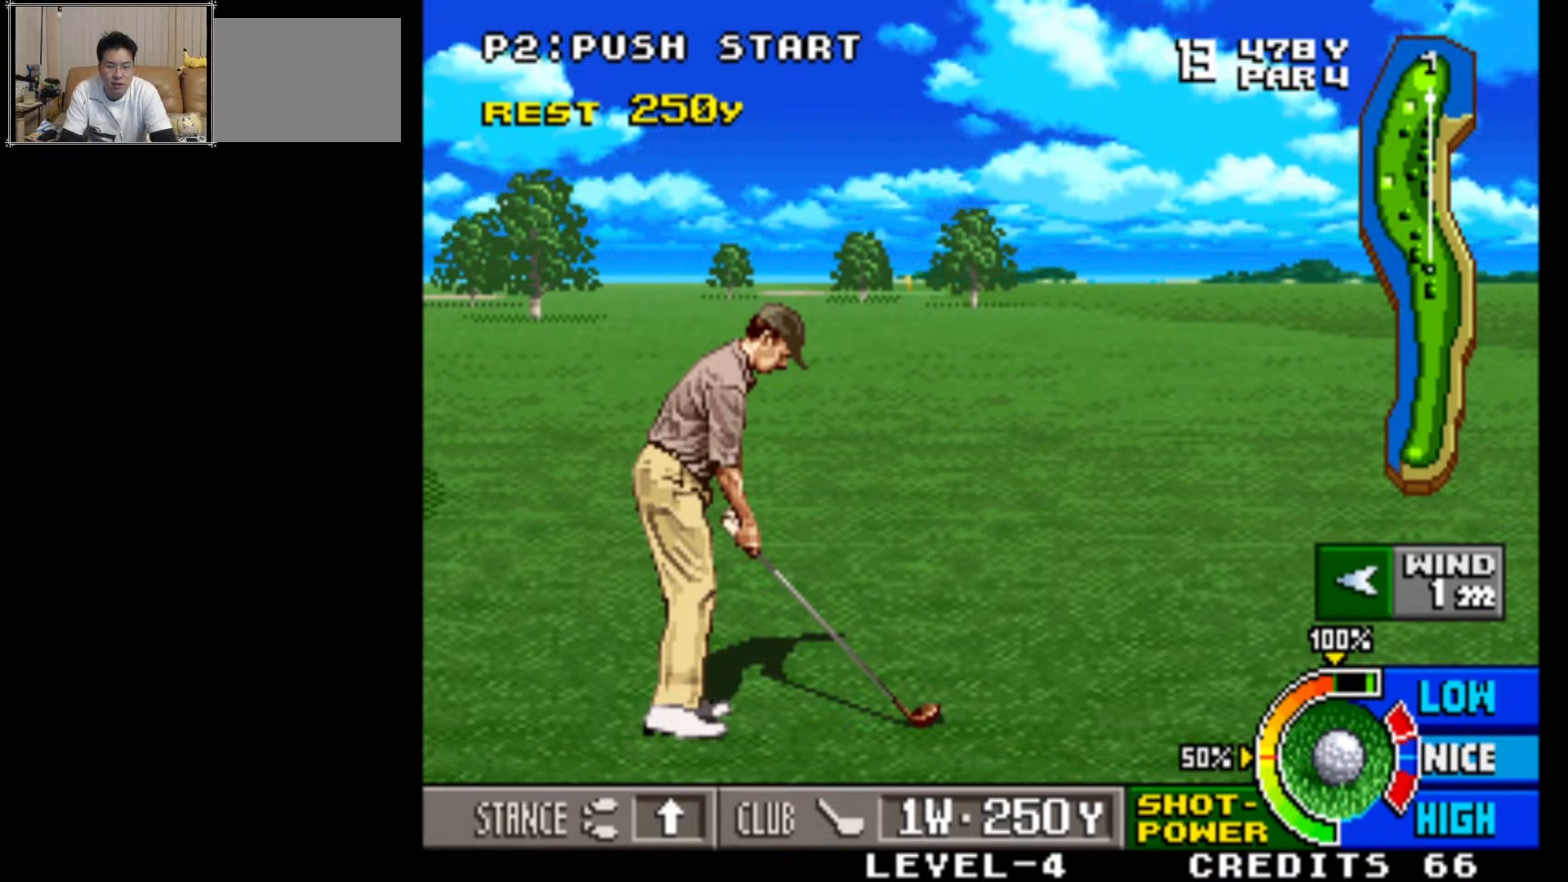
{"buttons": [], "left_stick": "center", "events": [[250, "SQUARE", "down"], [433, "SQUARE", "up"]]}